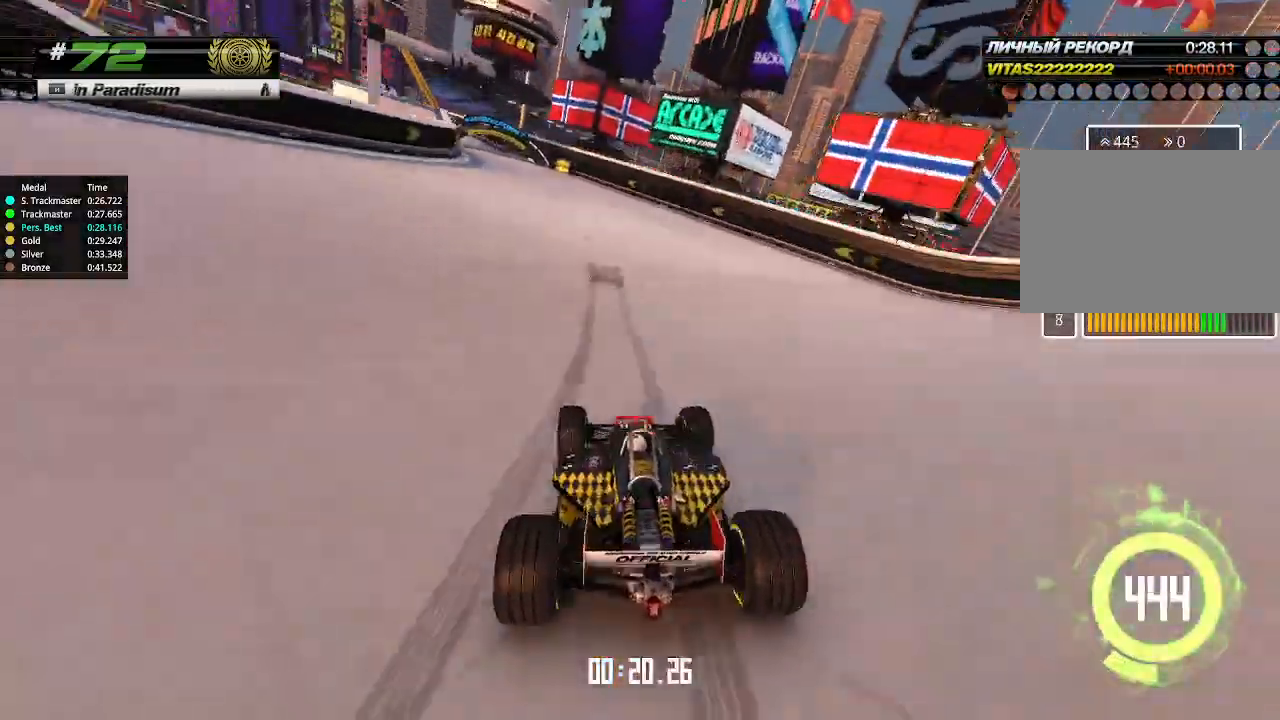
Gameplay with keyboard; each line is a JSON object with the keys held at the frame after it. "events" lists presses ("down") and releases ("up") of "down", "left", "right" and "up" between this image and that frame as [ms after this image, input, new state], when the widget could be followed in between. No other keys are recorded. Mouse input is not recorded.
{"keys": ["left", "up"], "events": [[66, "left", "up"], [166, "left", "down"], [233, "left", "up"], [300, "left", "down"]]}
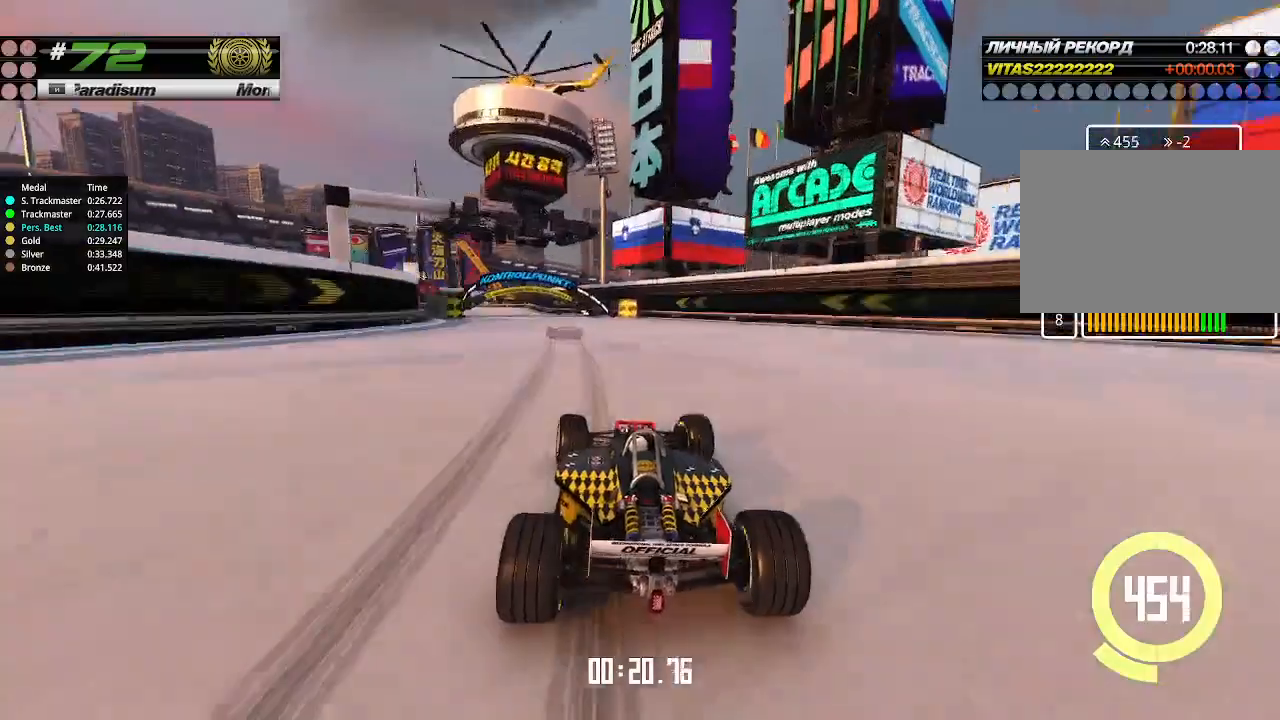
{"keys": ["up"], "events": [[300, "left", "up"]]}
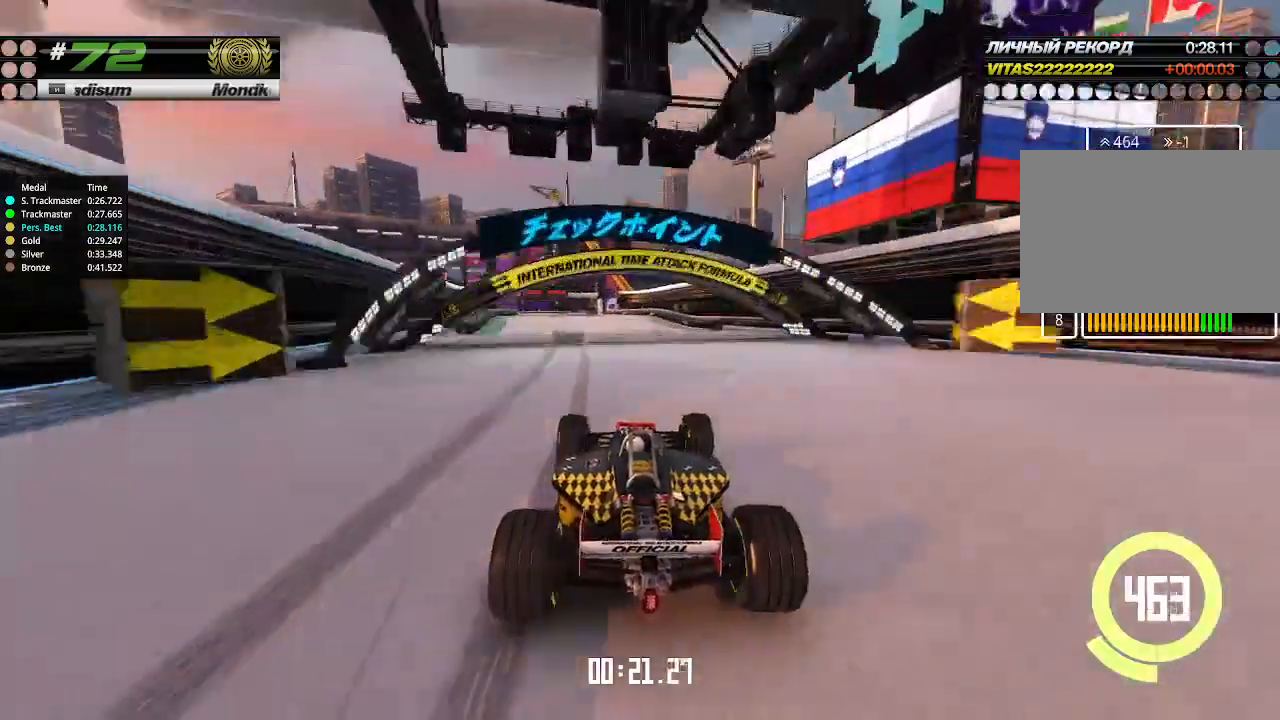
{"keys": ["up"], "events": [[100, "left", "down"], [200, "left", "up"], [333, "left", "down"], [433, "left", "up"]]}
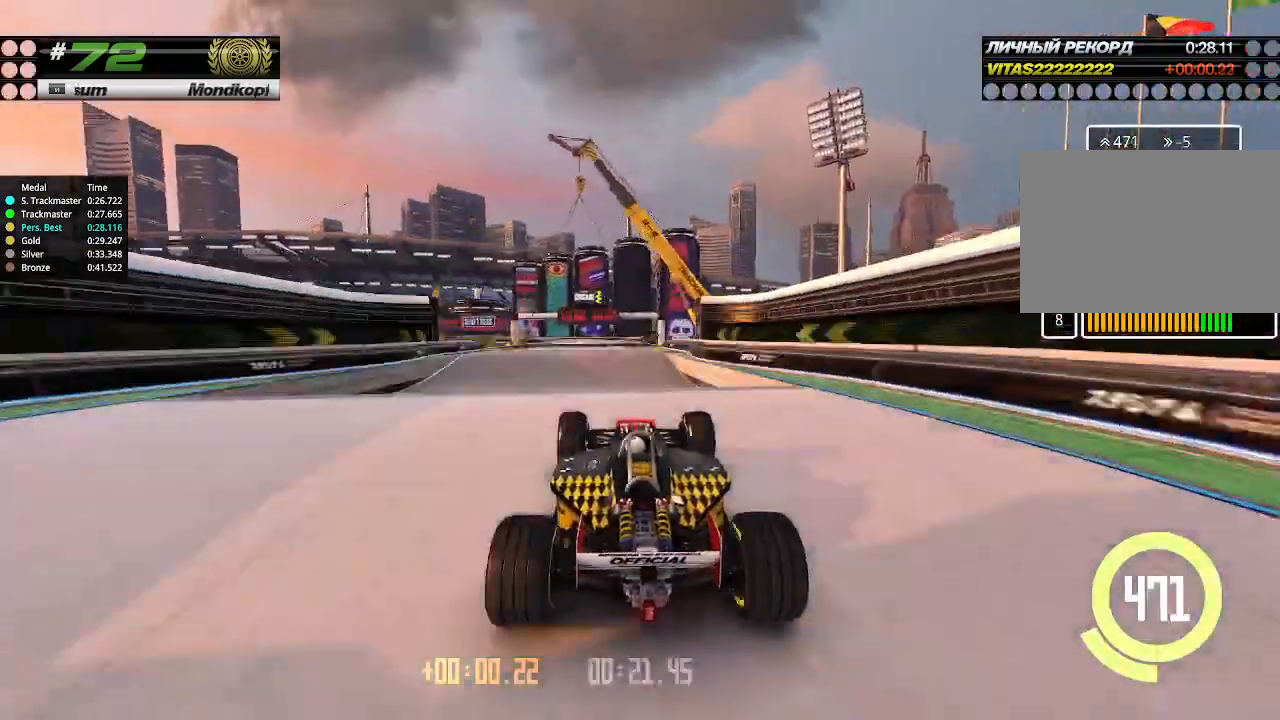
{"keys": ["up"], "events": [[266, "left", "down"], [366, "left", "up"]]}
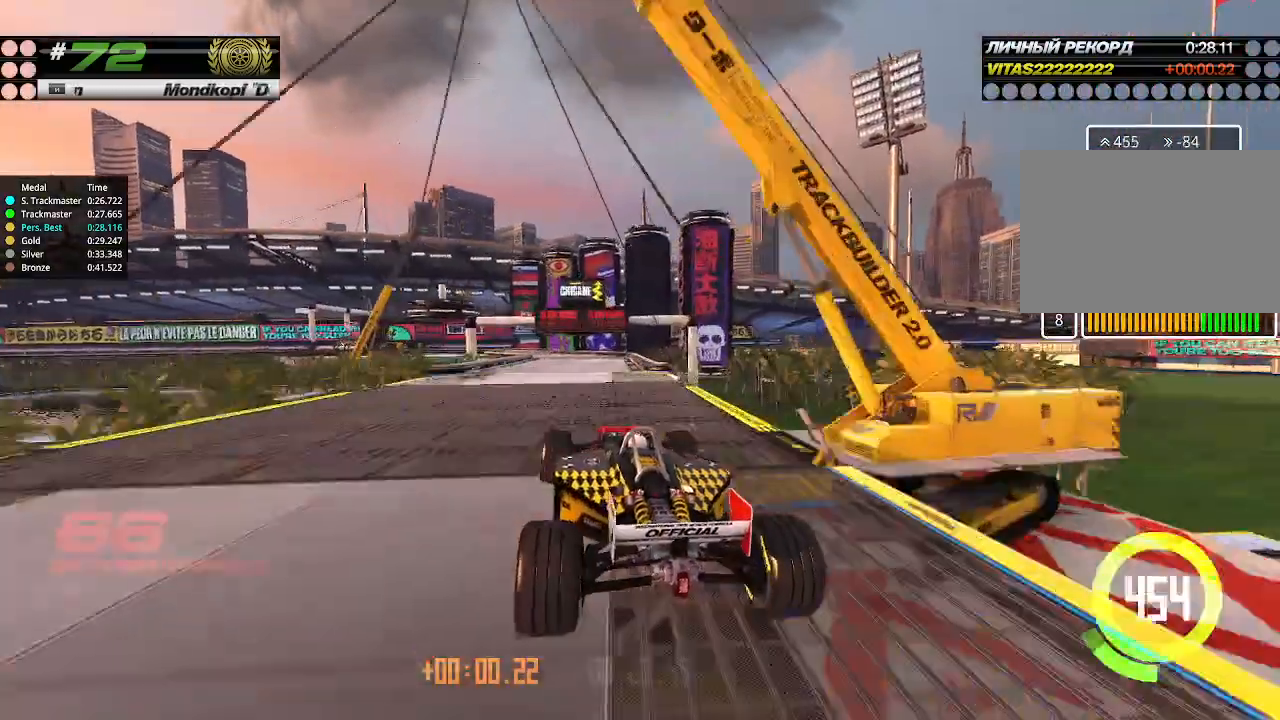
{"keys": ["up"], "events": [[200, "left", "down"], [333, "left", "up"]]}
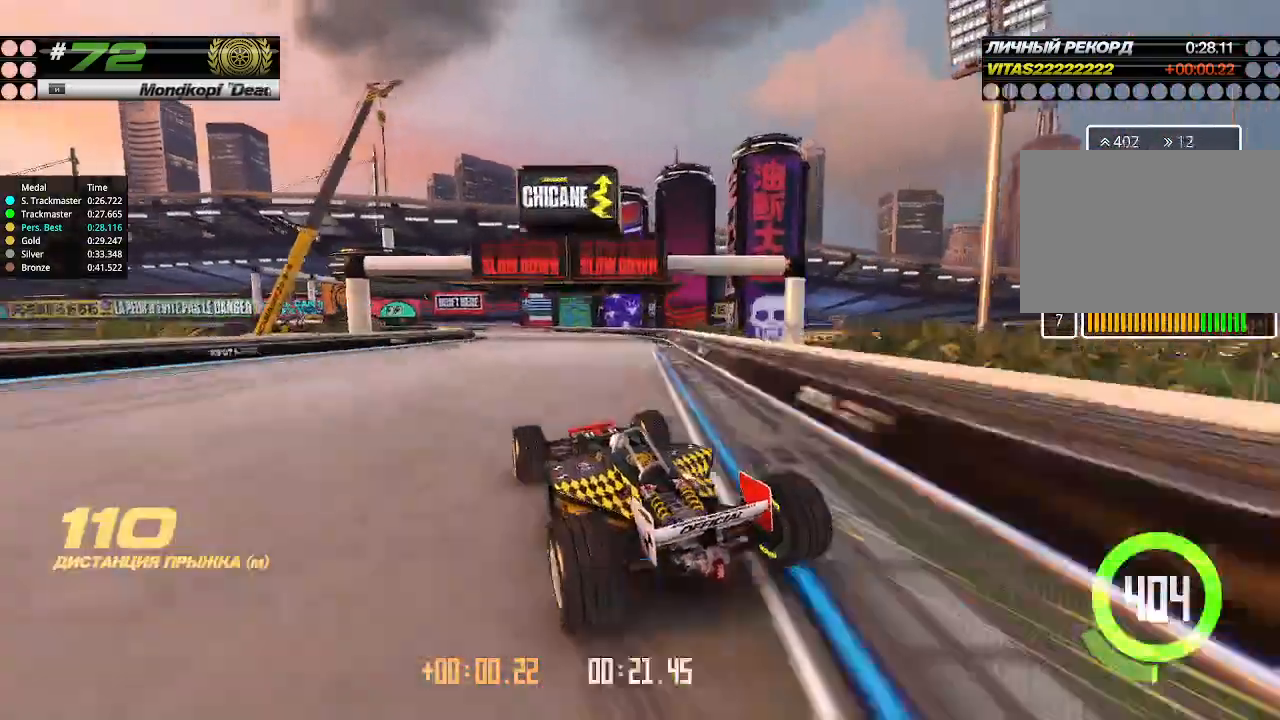
{"keys": ["up"], "events": [[300, "right", "down"], [466, "right", "up"]]}
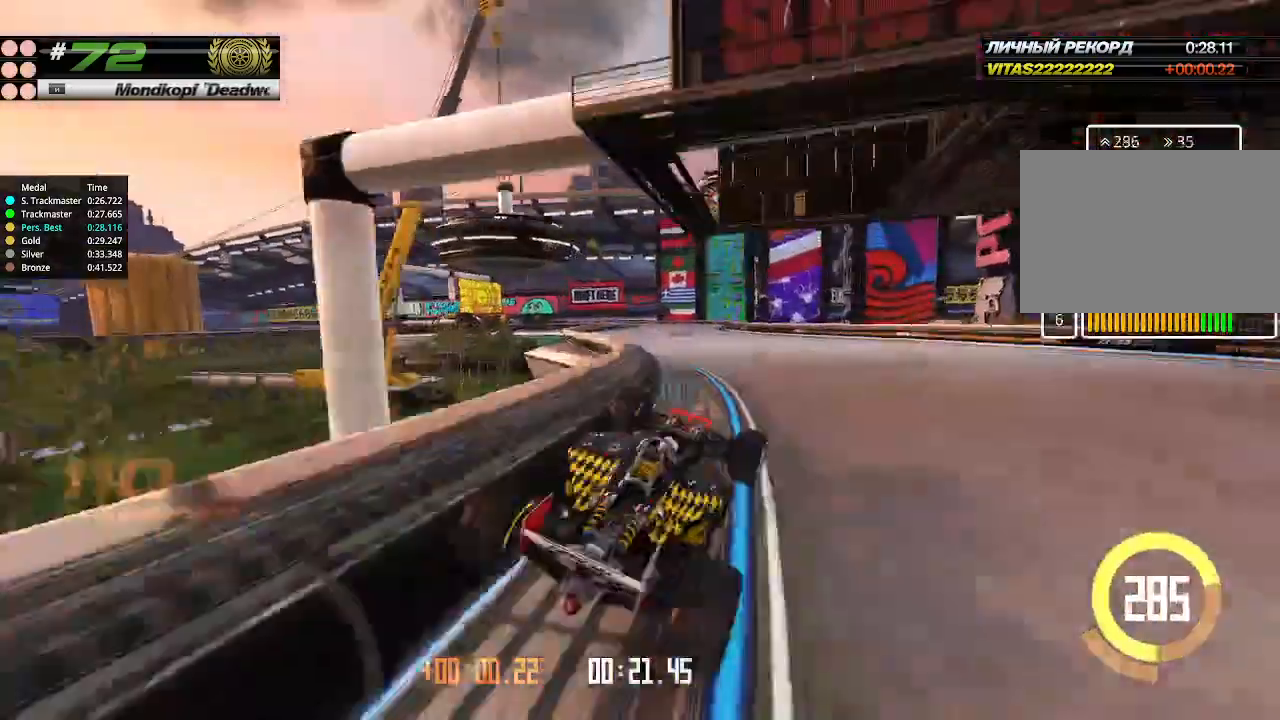
{"keys": ["up"], "events": []}
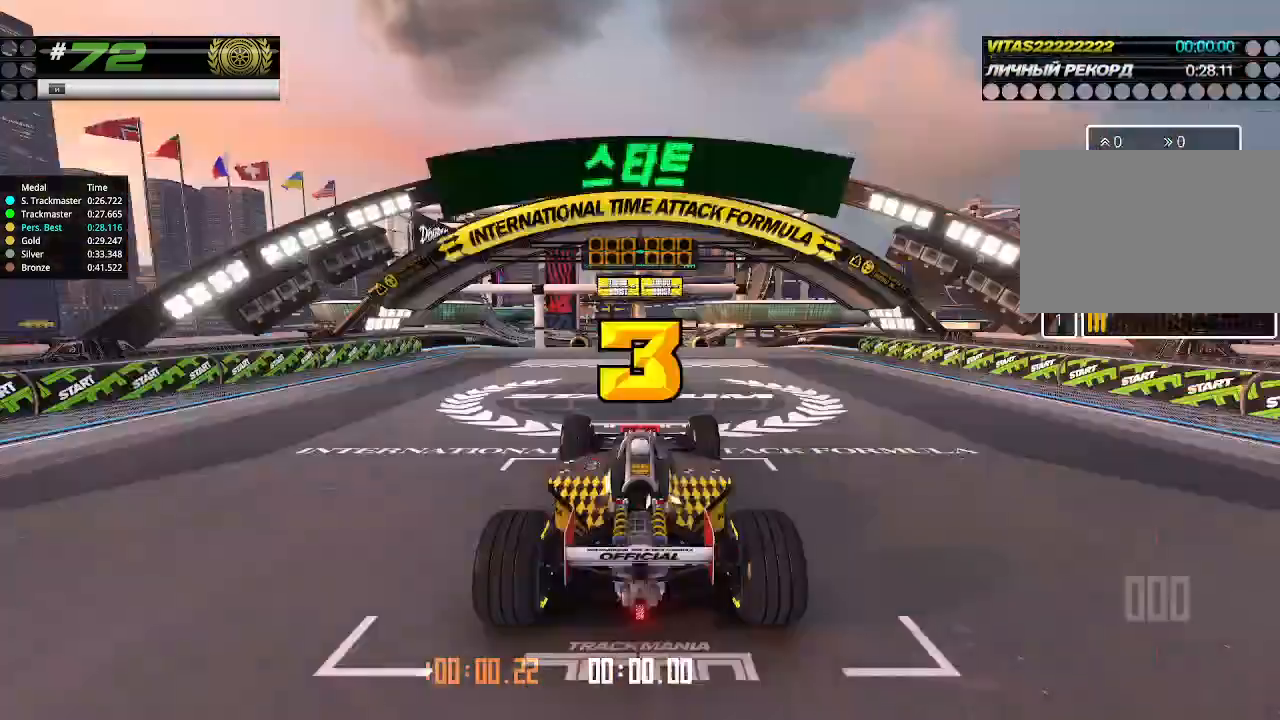
{"keys": ["up"], "events": []}
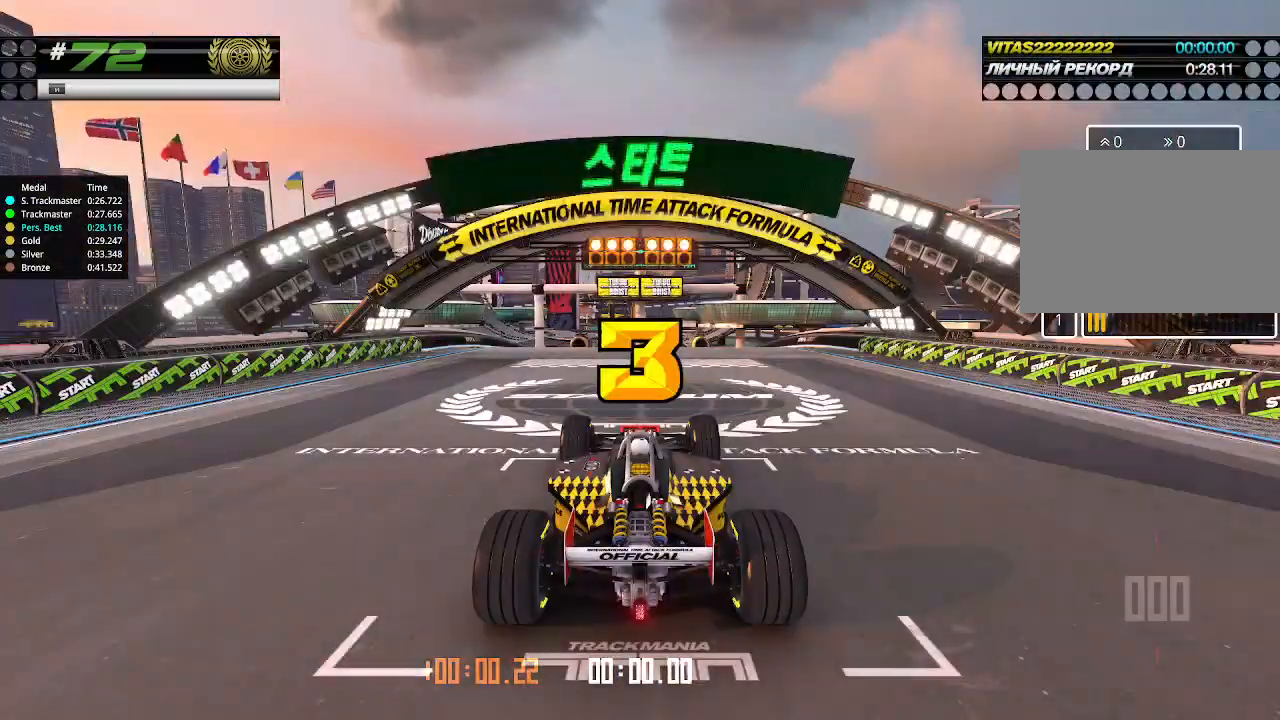
{"keys": ["up"], "events": []}
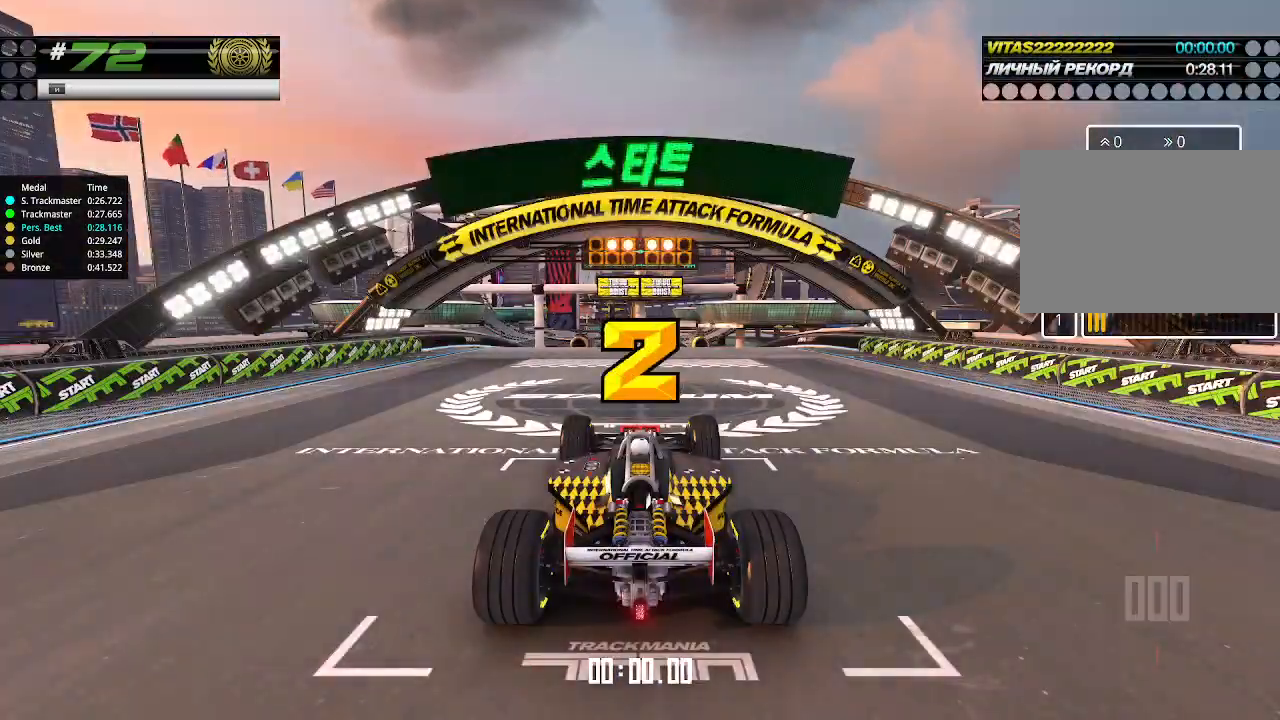
{"keys": ["up"], "events": []}
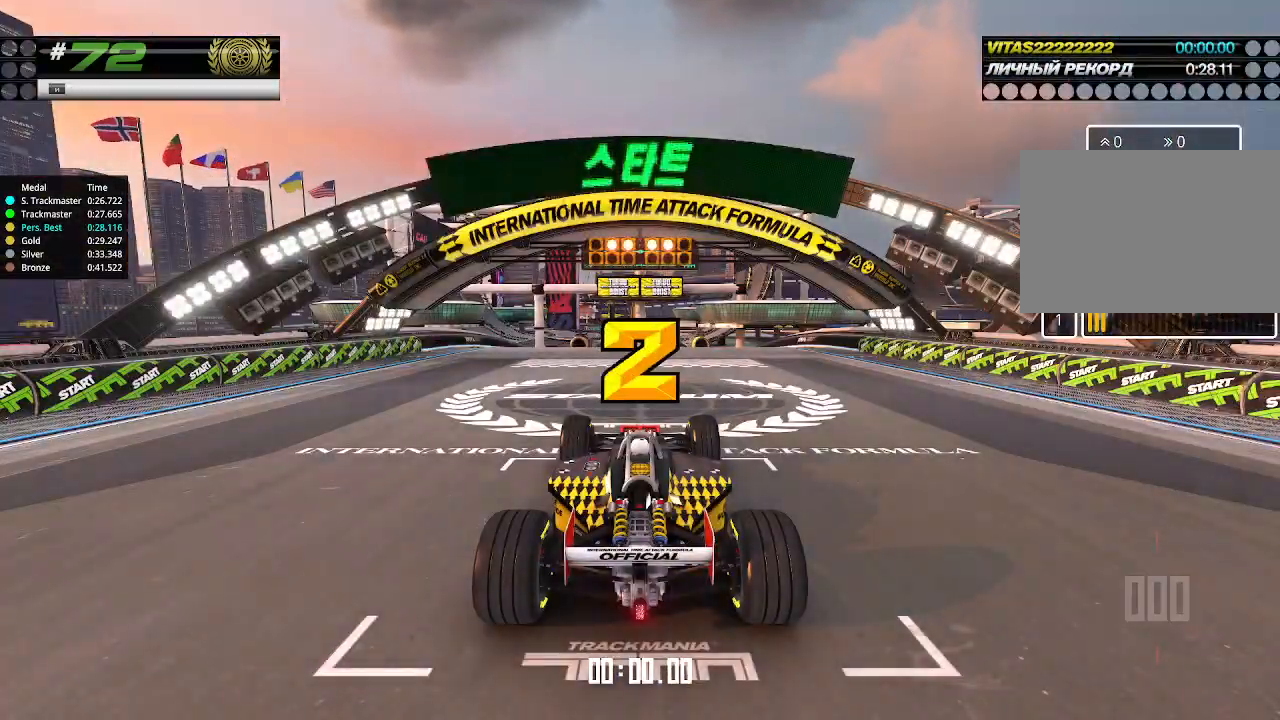
{"keys": ["up"], "events": []}
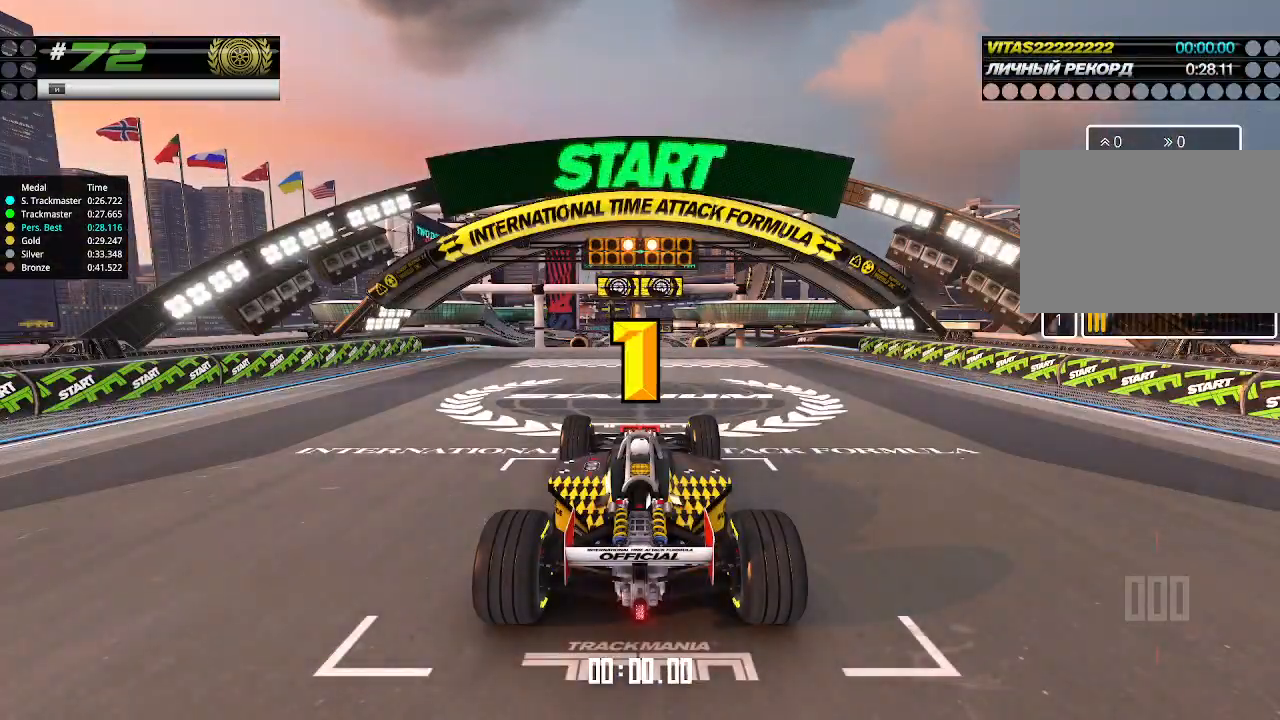
{"keys": ["up"], "events": []}
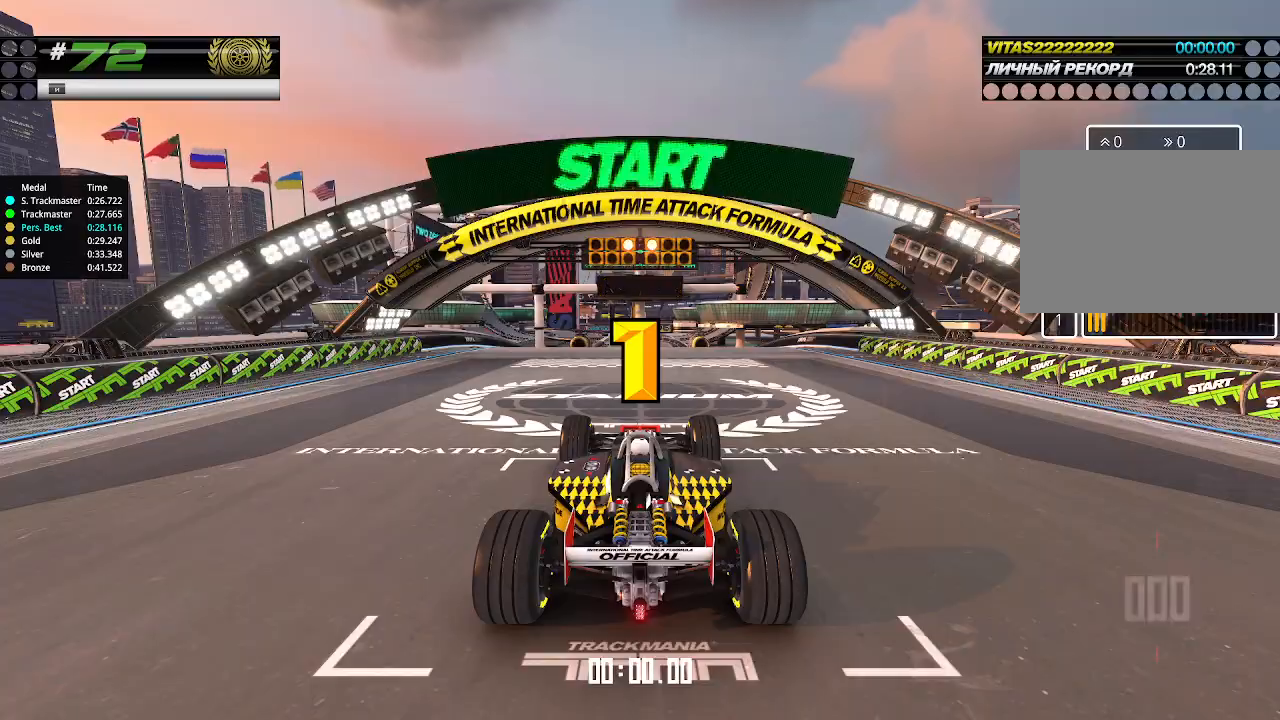
{"keys": ["up"], "events": [[133, "up", "up"], [166, "up", "down"]]}
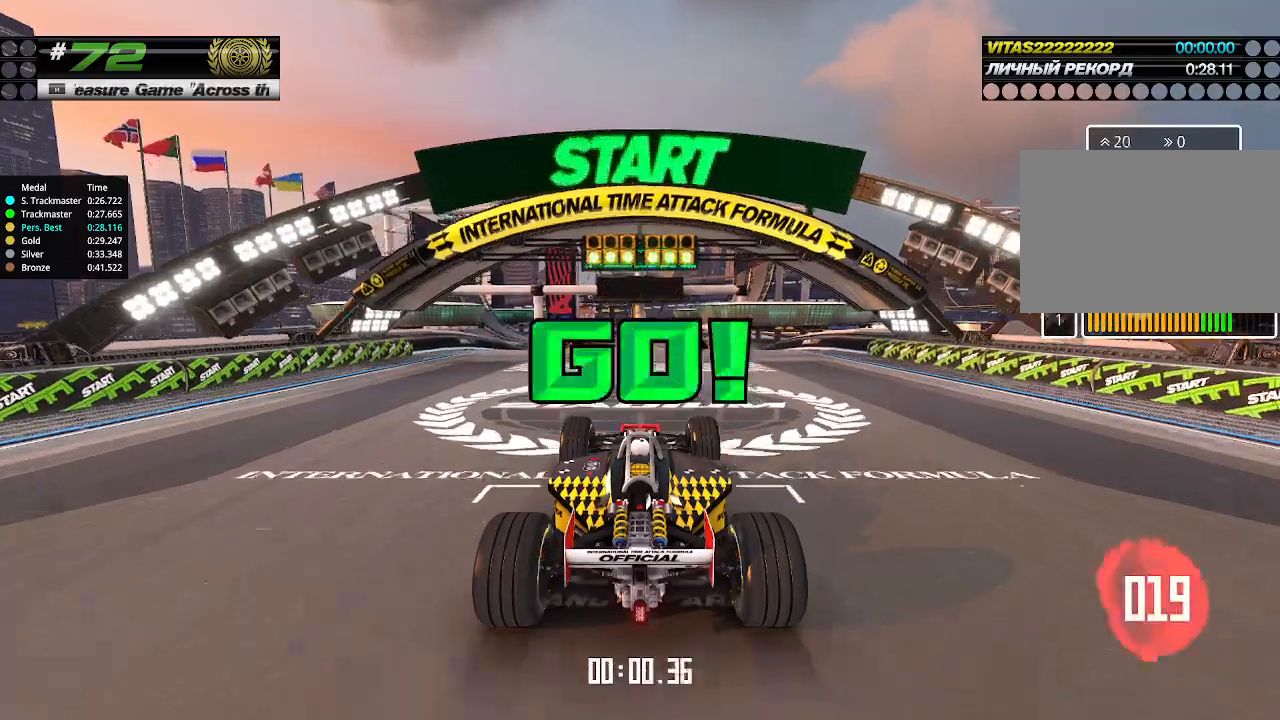
{"keys": ["up"], "events": []}
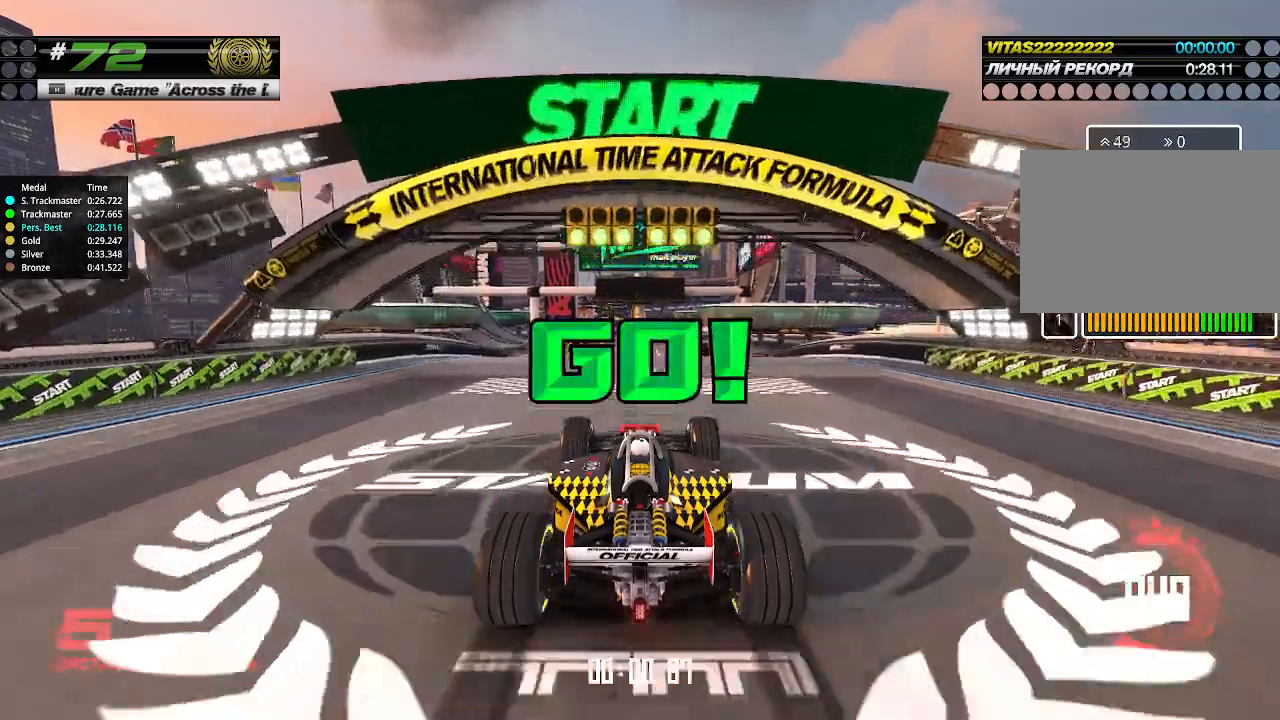
{"keys": ["up"], "events": []}
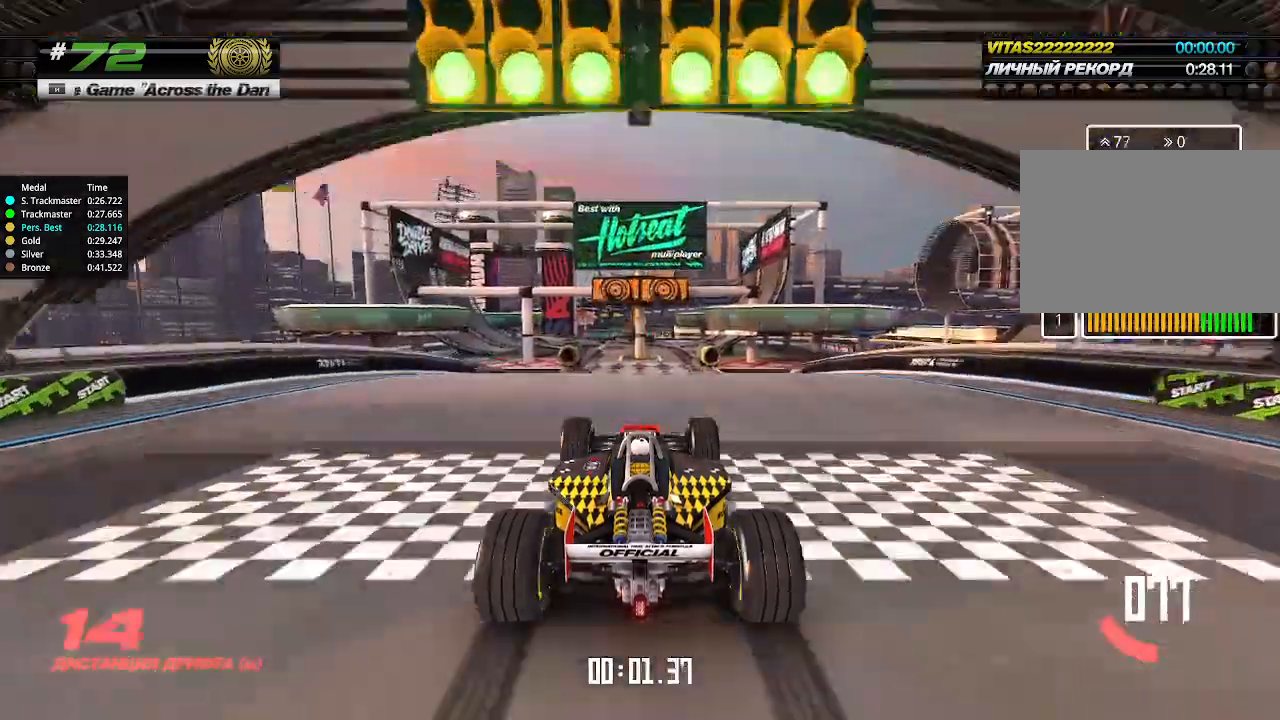
{"keys": ["up"], "events": []}
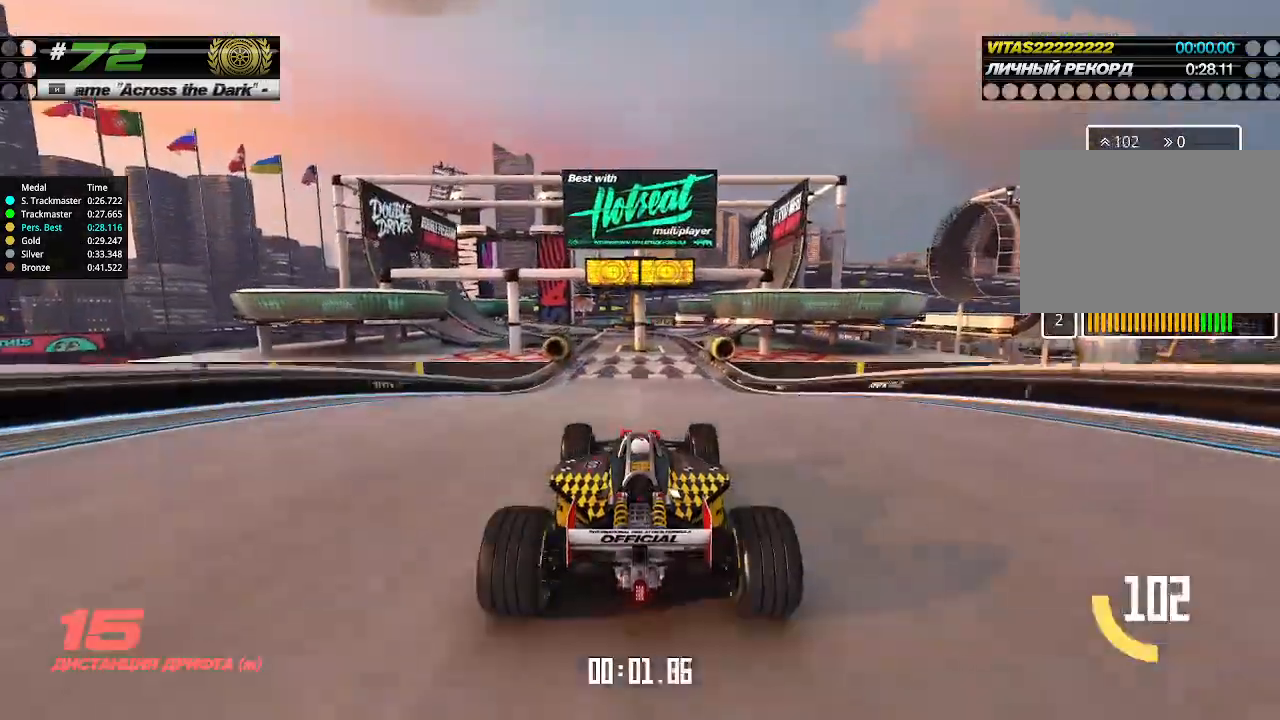
{"keys": ["left", "up"], "events": [[500, "left", "down"]]}
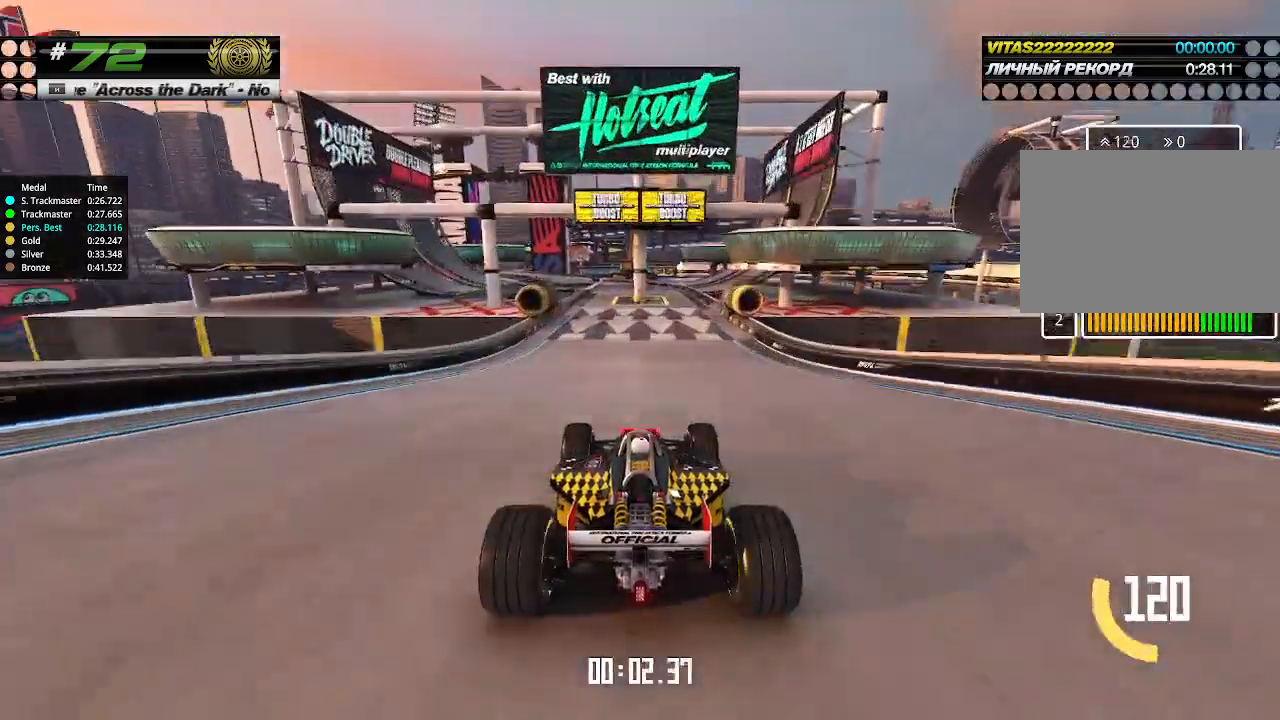
{"keys": ["up"], "events": [[66, "left", "up"]]}
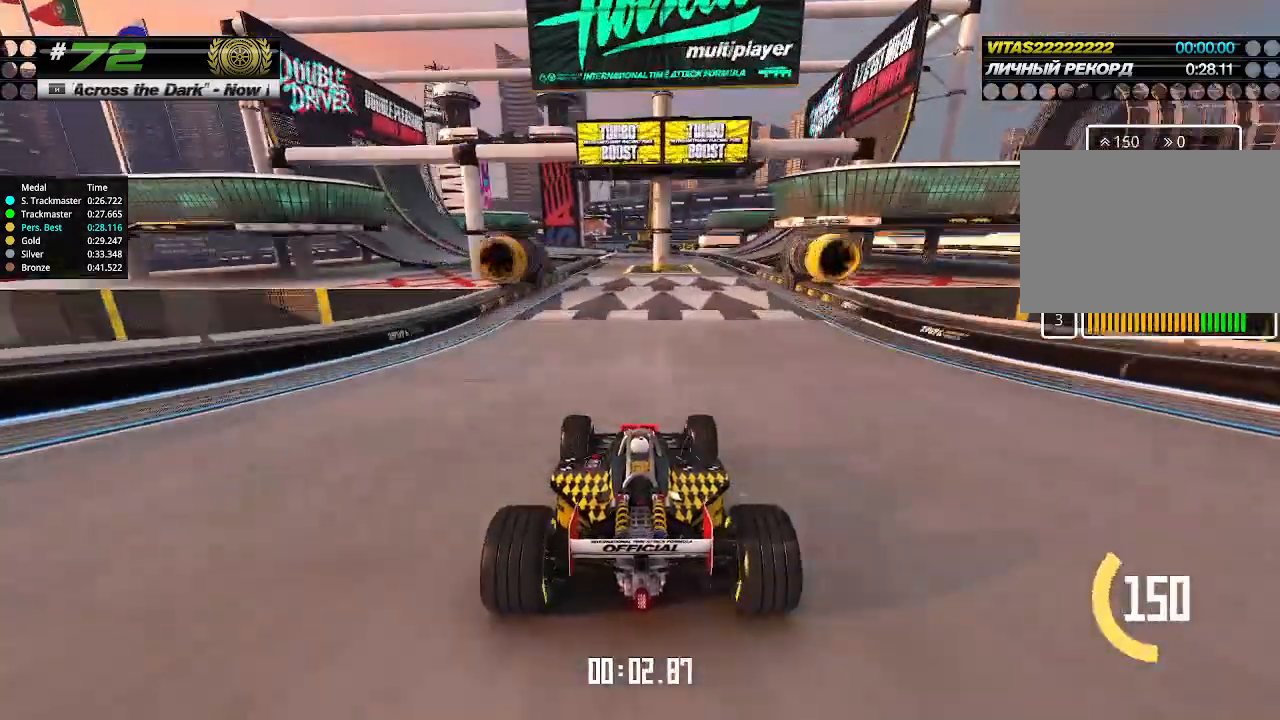
{"keys": ["up"], "events": []}
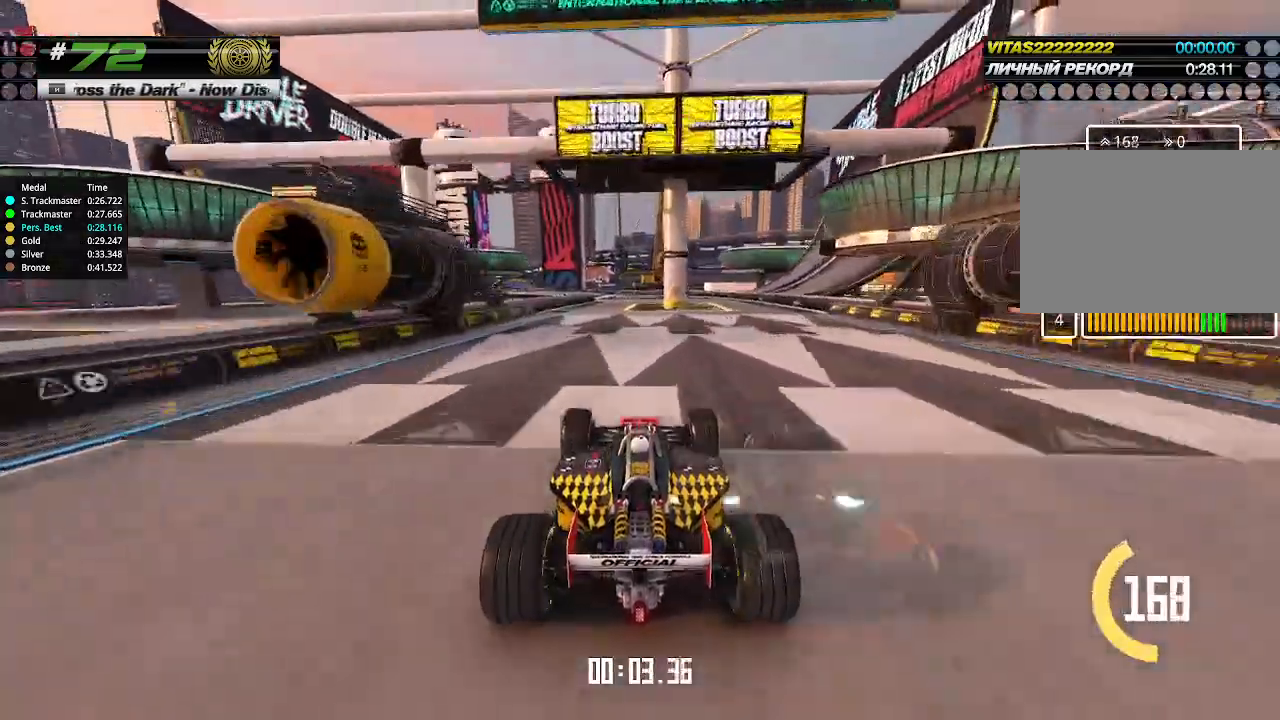
{"keys": ["left", "up"], "events": [[266, "left", "down"], [300, "left", "up"], [400, "left", "down"]]}
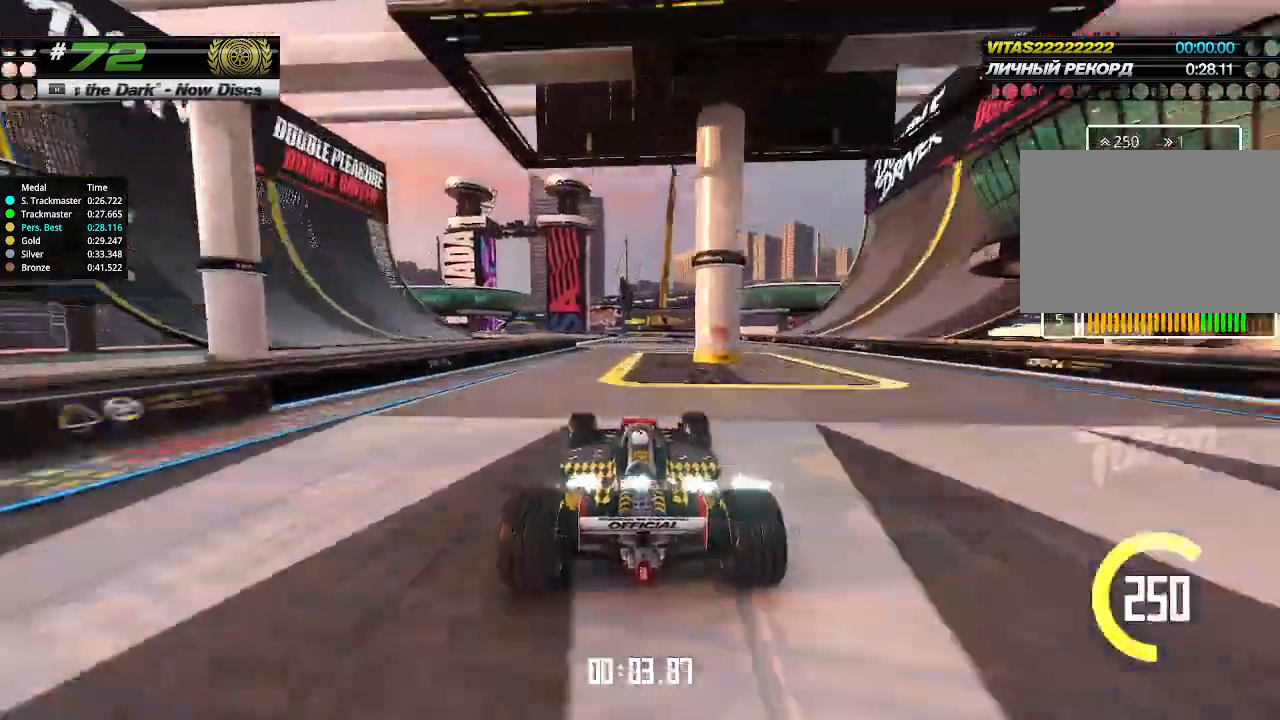
{"keys": ["up"], "events": [[33, "left", "up"], [266, "left", "down"], [366, "left", "up"]]}
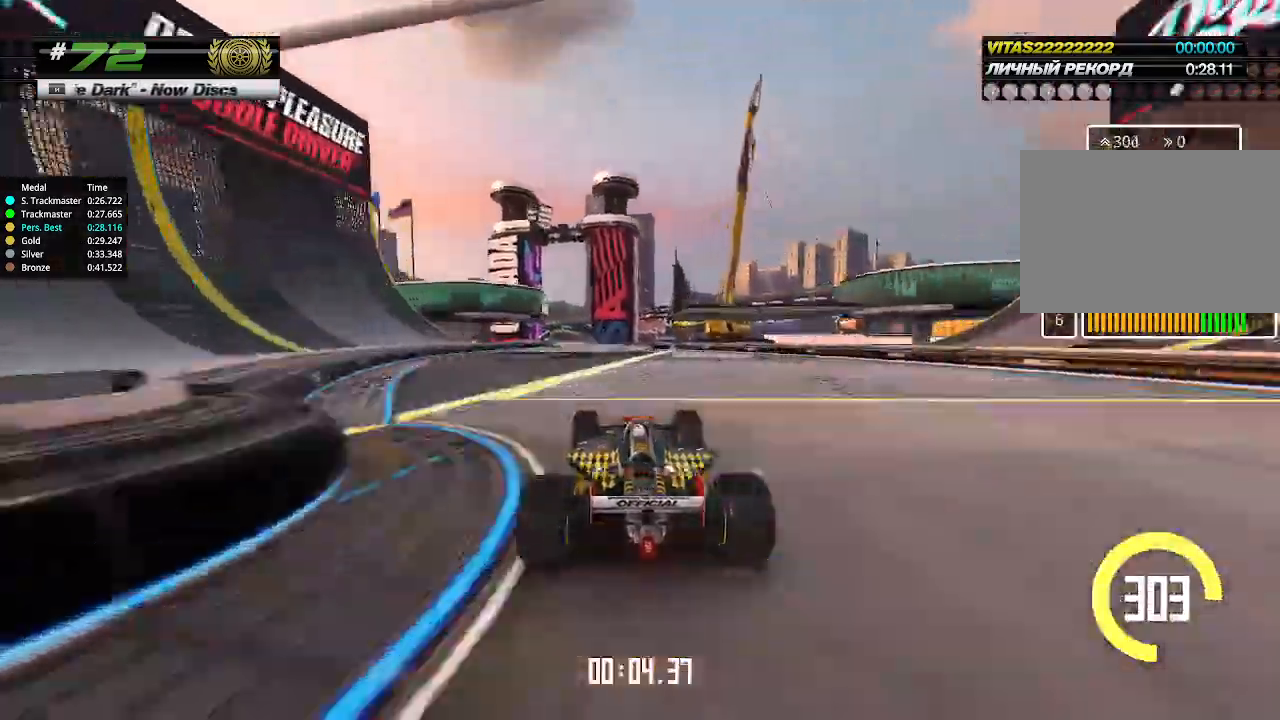
{"keys": ["up"], "events": [[33, "left", "down"], [133, "left", "up"], [333, "left", "down"], [433, "left", "up"]]}
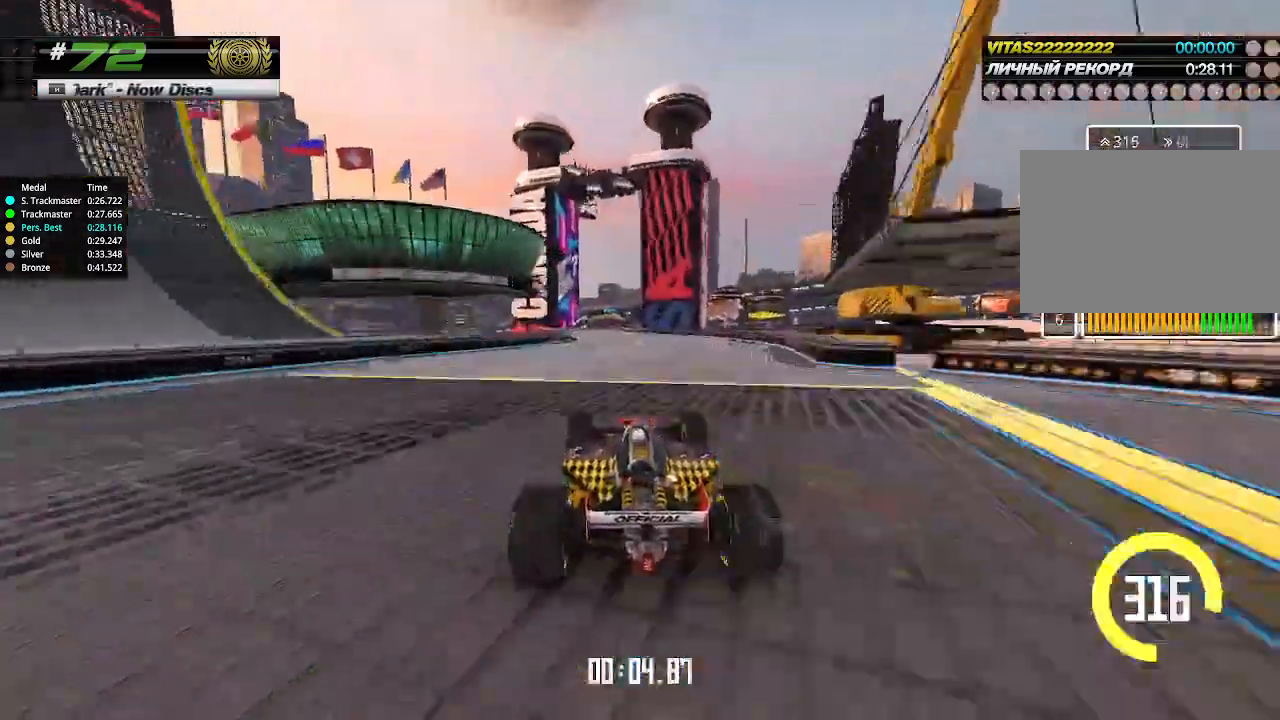
{"keys": ["left", "up"], "events": [[500, "left", "down"]]}
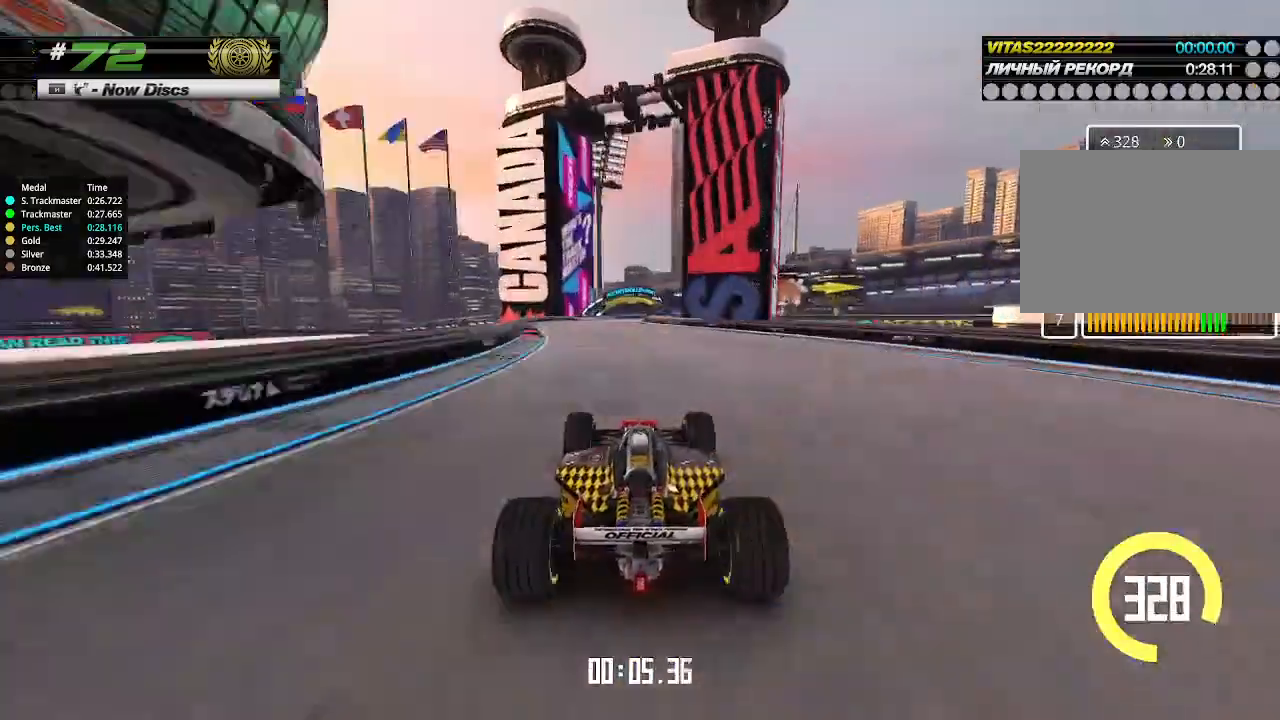
{"keys": ["up"], "events": [[100, "left", "up"]]}
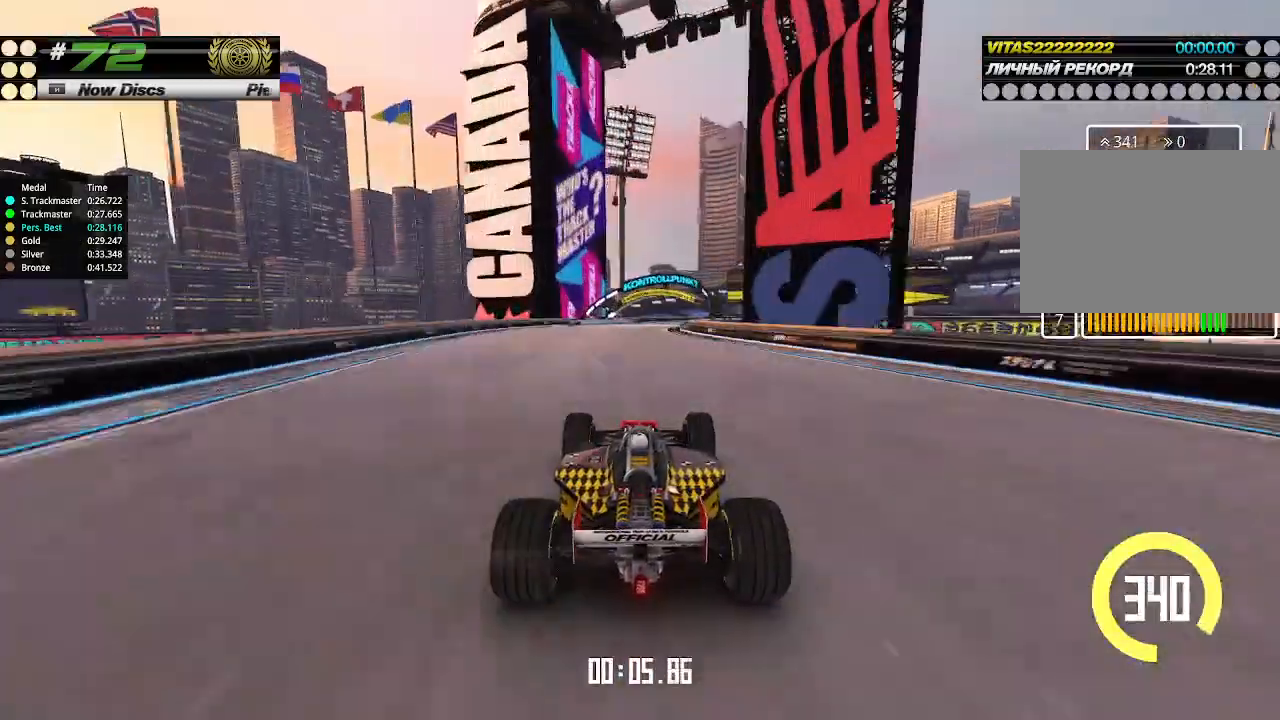
{"keys": ["right", "up"], "events": [[66, "right", "down"], [100, "right", "up"], [266, "right", "down"], [400, "right", "up"], [500, "right", "down"]]}
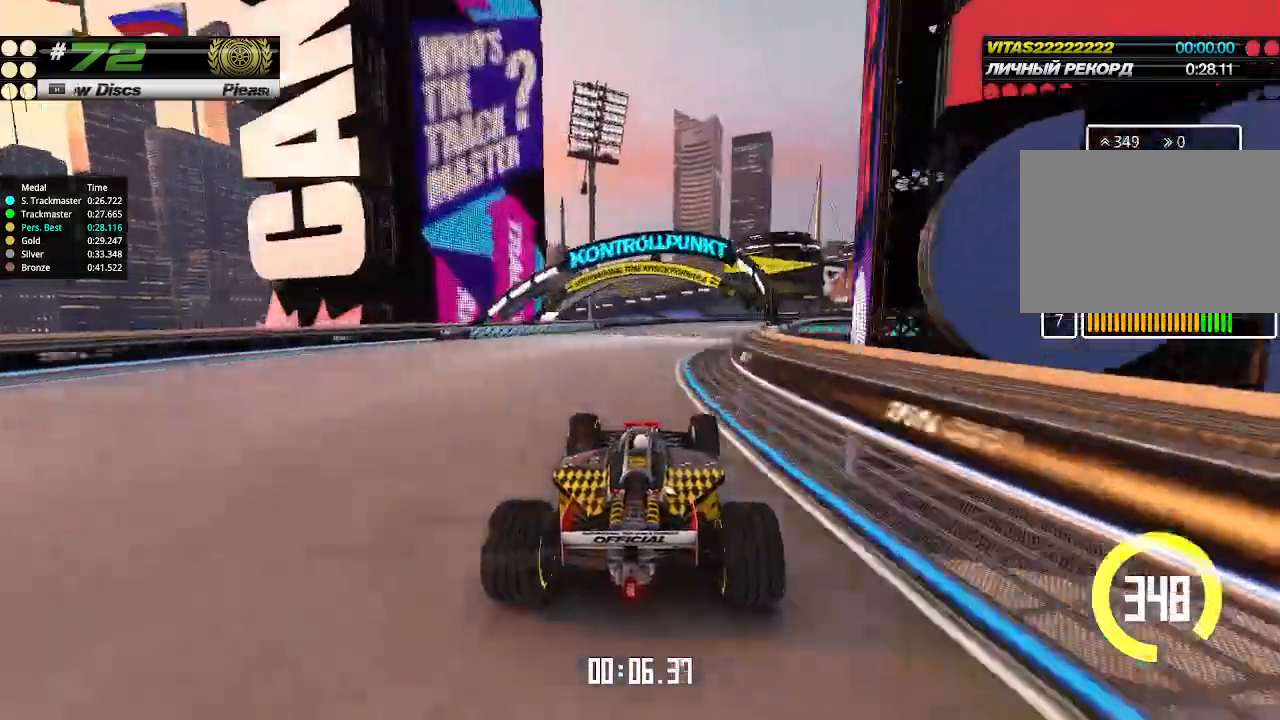
{"keys": ["right", "up"], "events": [[66, "right", "up"], [166, "right", "down"], [266, "right", "up"], [333, "right", "down"], [466, "right", "up"], [500, "right", "down"]]}
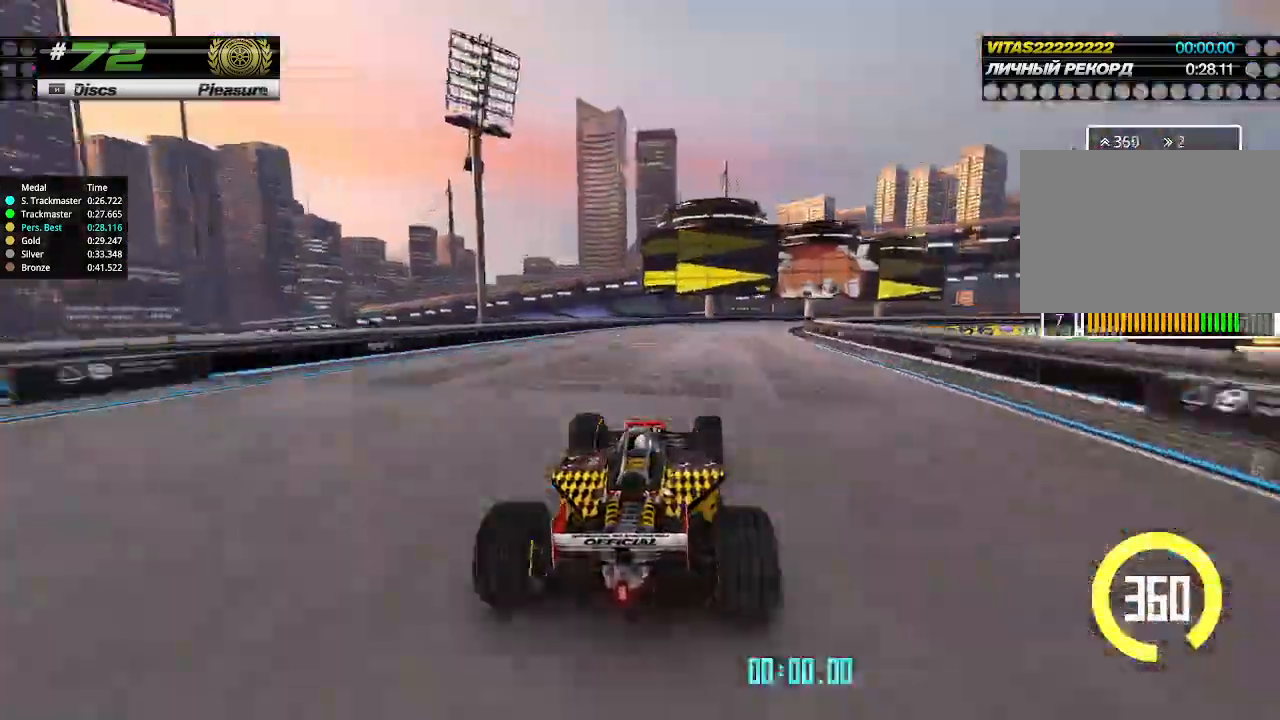
{"keys": ["right", "up"], "events": []}
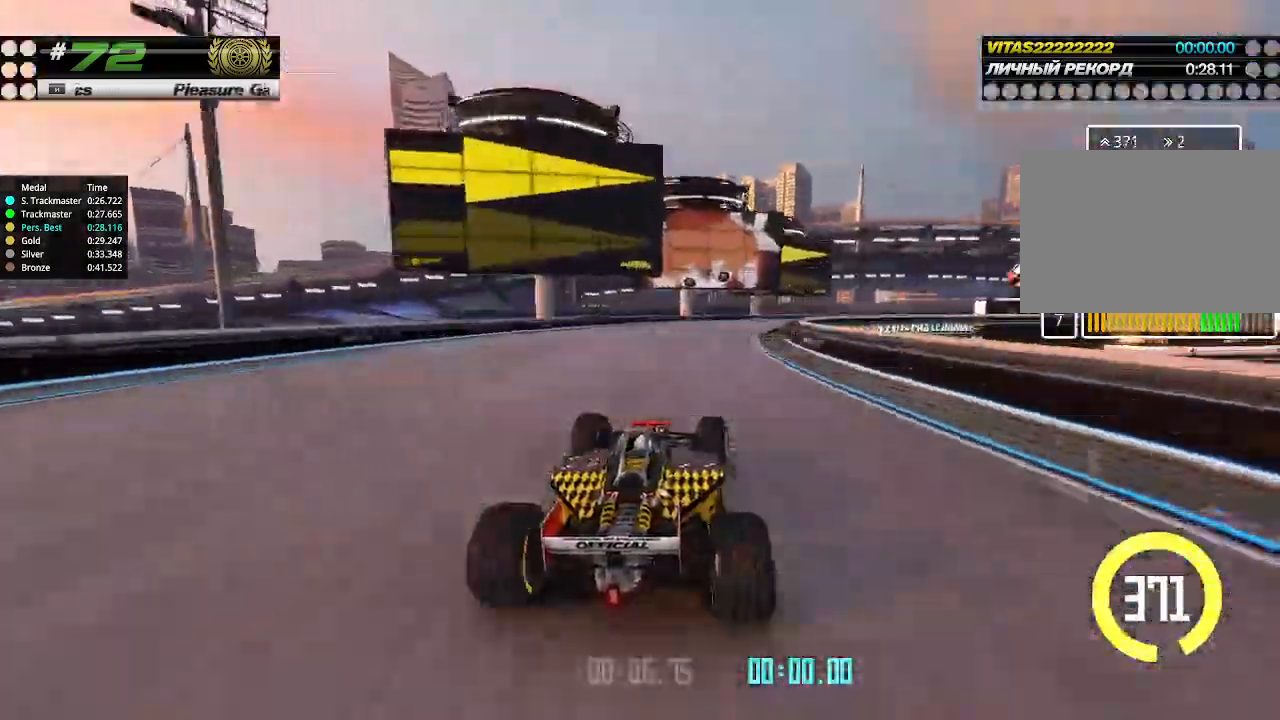
{"keys": ["right", "up"], "events": []}
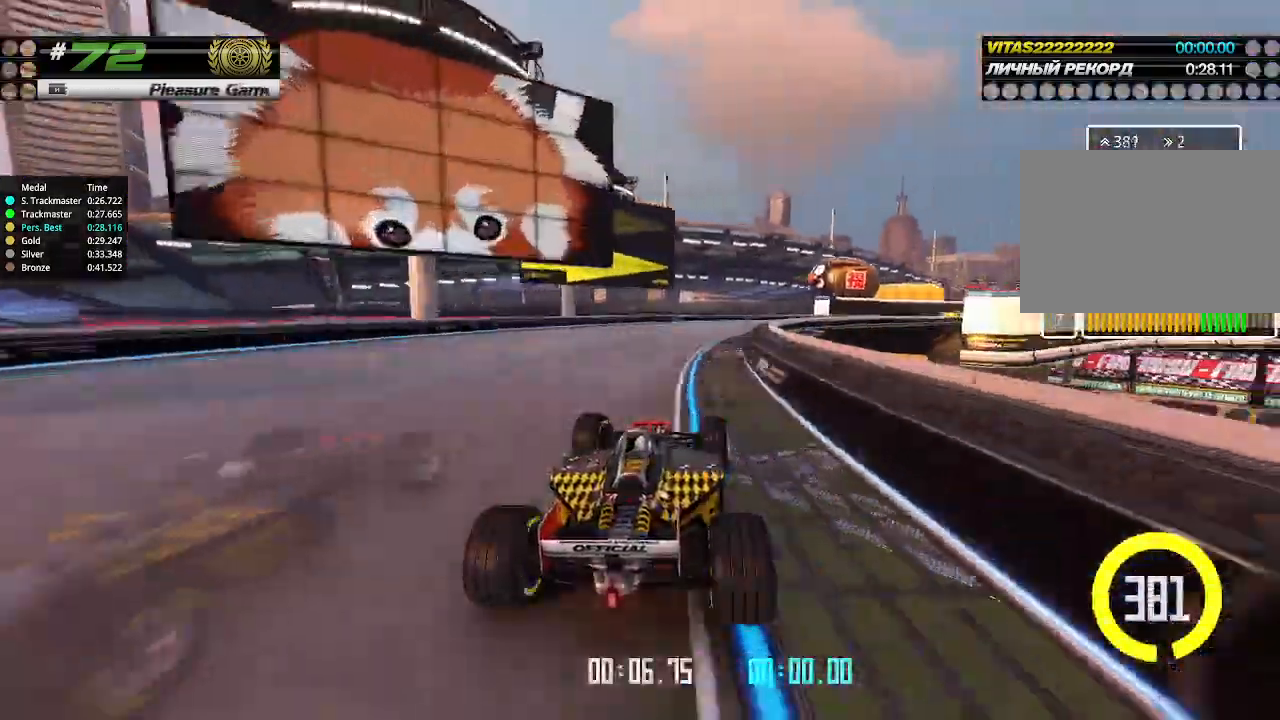
{"keys": ["right", "up"], "events": [[66, "right", "up"], [133, "right", "down"]]}